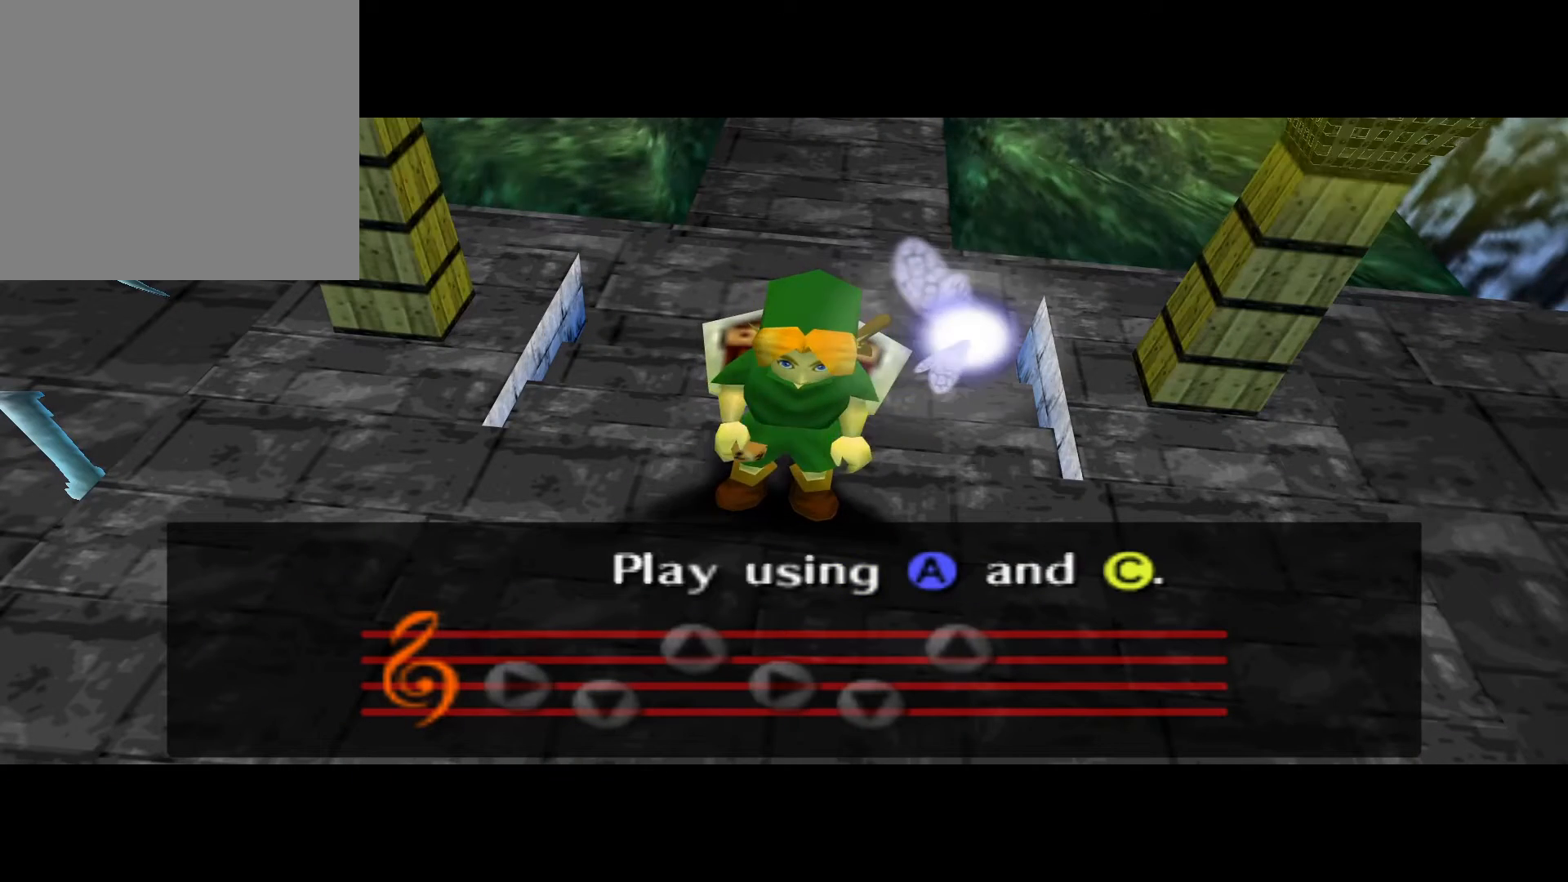
Gameplay with a controller (Xbox layout); each line is a JSON object with the inputs held at the frame after it. "events" lists button and stick changes between this image and that frame as [ms after this image, input, new state], when the widget could be followed in between.
{"buttons": ["DPAD_DOWN"], "left_stick": "center", "right_stick": "center", "events": [[100, "DPAD_RIGHT", "down"], [250, "DPAD_RIGHT", "up"], [383, "DPAD_DOWN", "down"]]}
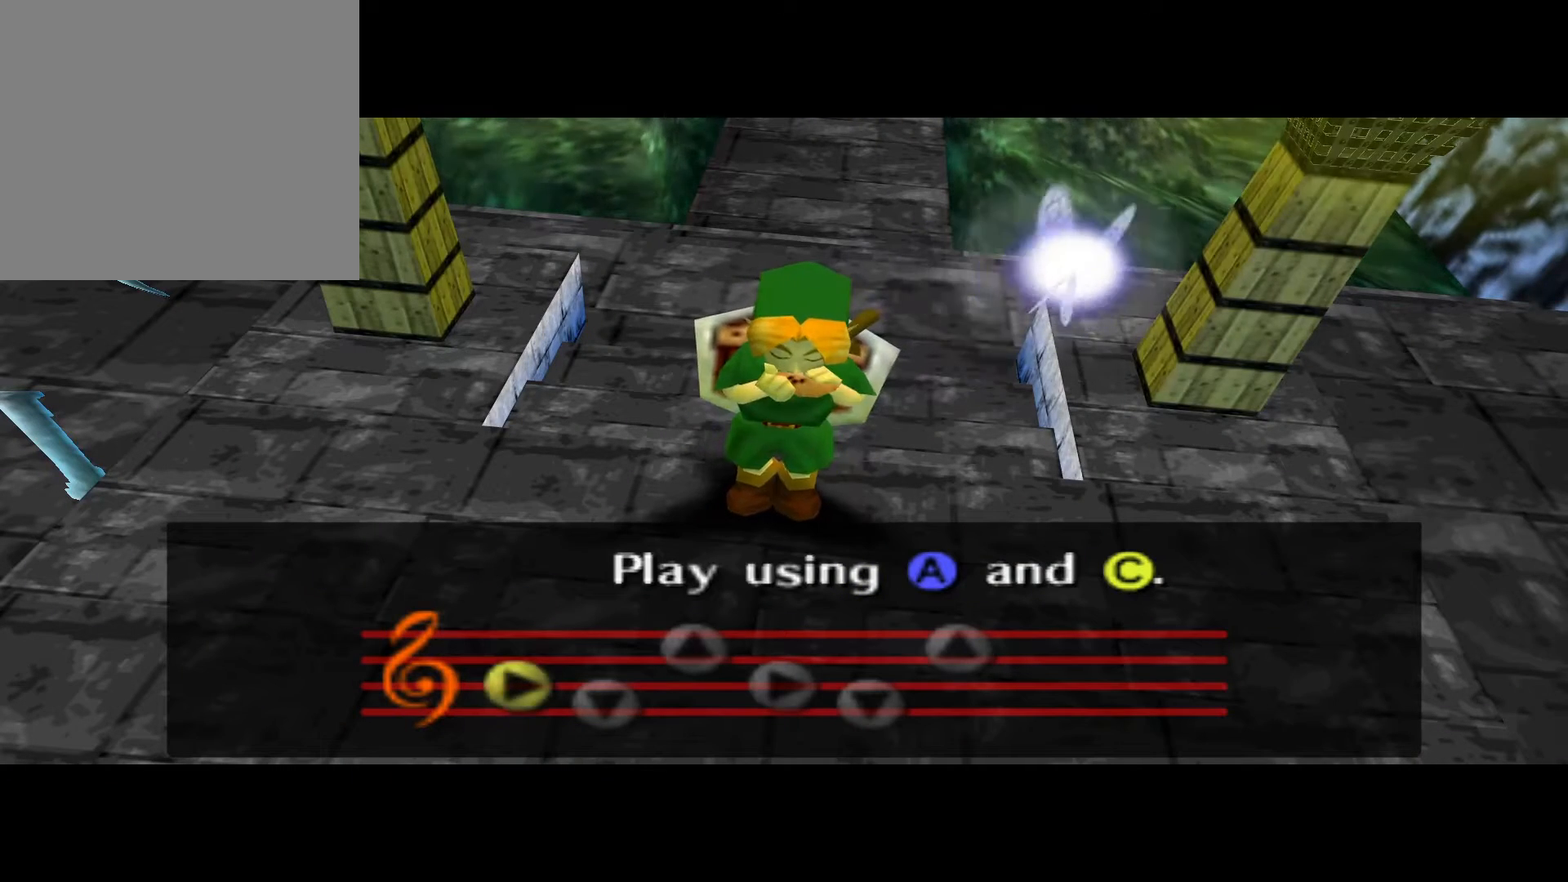
{"buttons": [], "left_stick": "center", "right_stick": "center", "events": [[33, "DPAD_DOWN", "up"], [167, "DPAD_UP", "down"], [300, "DPAD_UP", "up"]]}
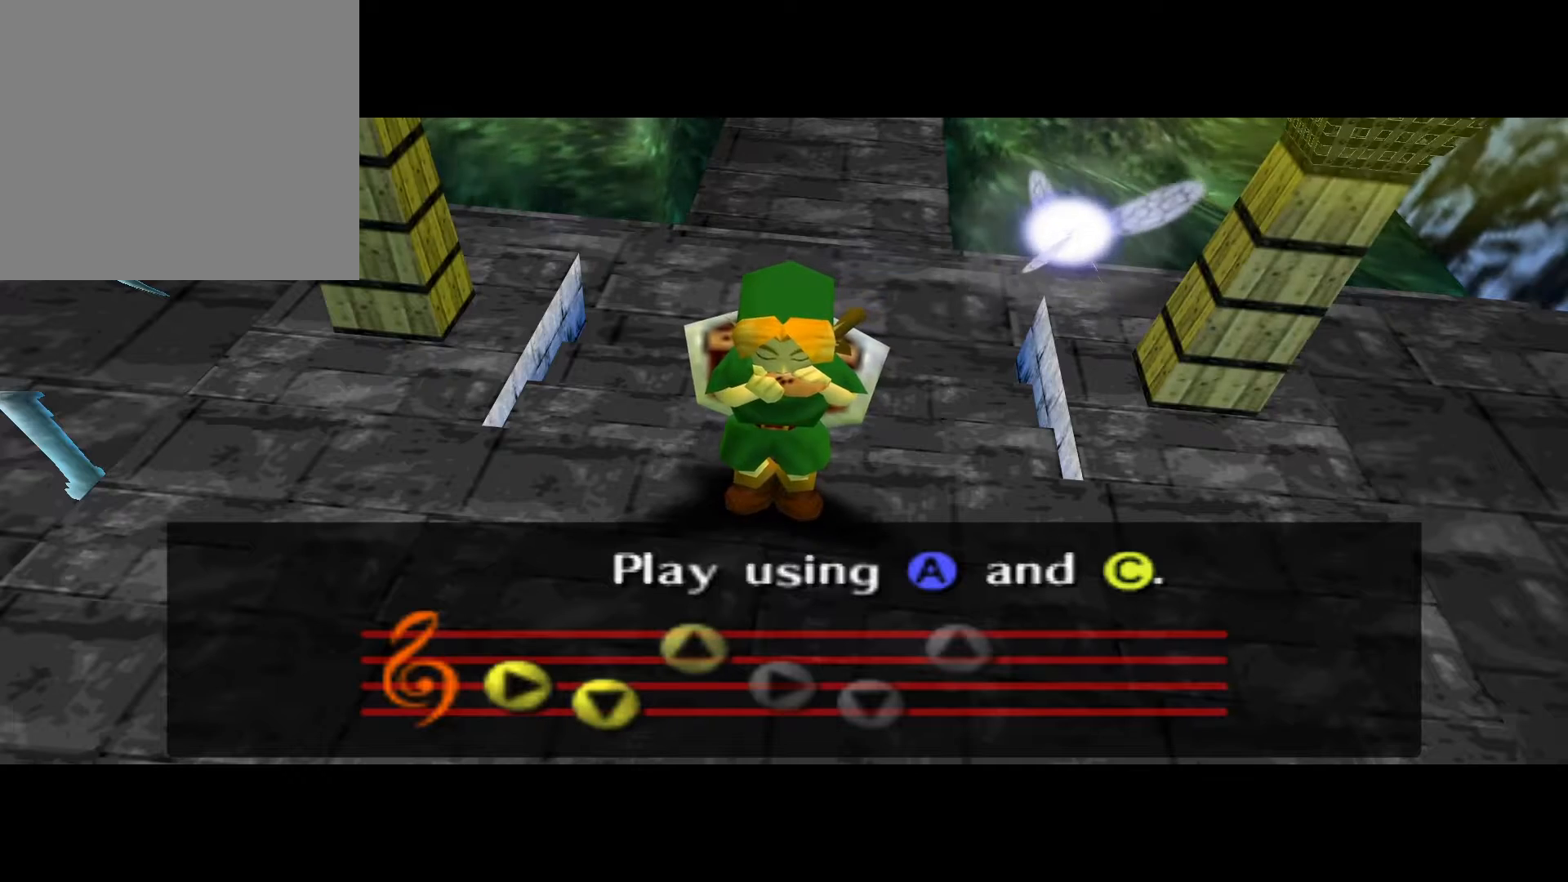
{"buttons": ["DPAD_DOWN"], "left_stick": "center", "right_stick": "center", "events": [[150, "DPAD_RIGHT", "down"], [283, "DPAD_RIGHT", "up"], [450, "DPAD_DOWN", "down"]]}
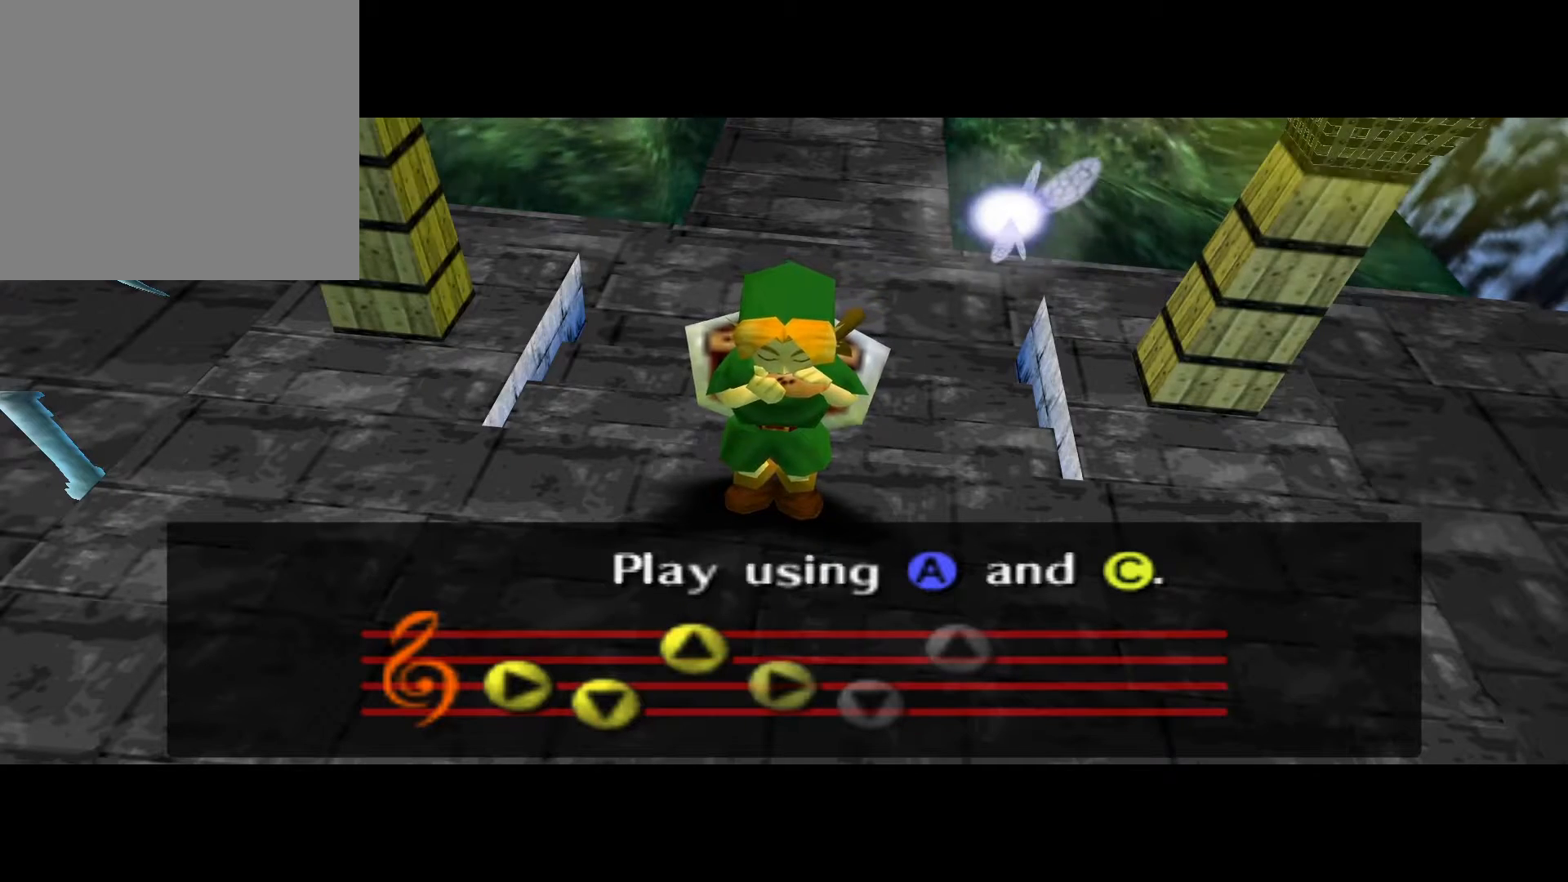
{"buttons": [], "left_stick": "center", "right_stick": "center", "events": [[83, "DPAD_DOWN", "up"], [250, "DPAD_UP", "down"], [400, "DPAD_UP", "up"]]}